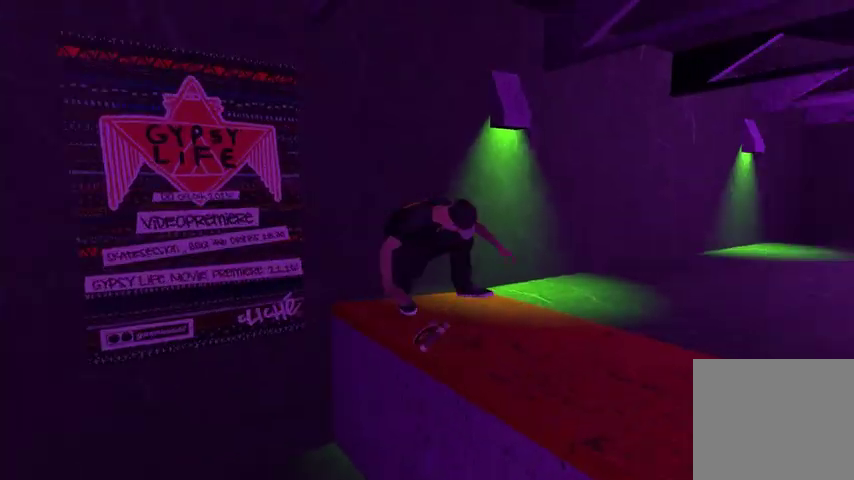
Gameplay with a controller (PlayStation layout); each line is a JSON object with the inputs held at the frame after it. "events" lists button and stick changes between this image and that frame as [ms after this image, input, new state], when the widget could be followed in between. Not read: right_stick.
{"buttons": [], "left_stick": "center", "events": [[33, "left_stick", "center"]]}
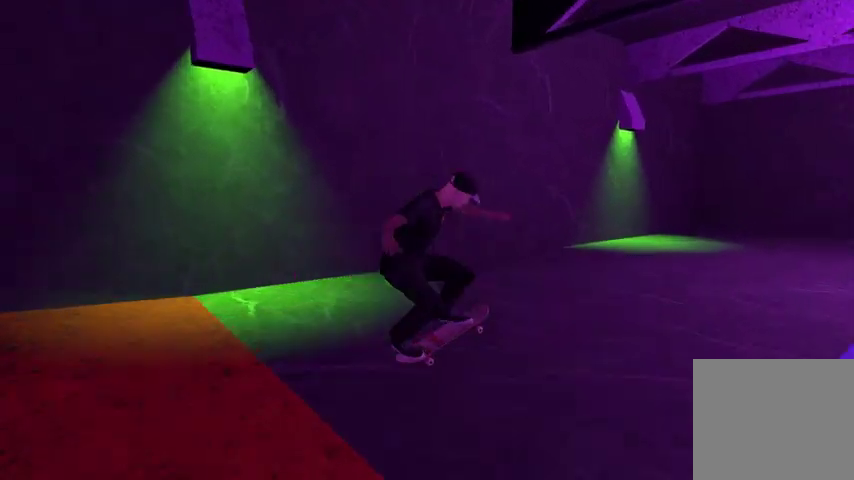
{"buttons": [], "left_stick": "center", "events": []}
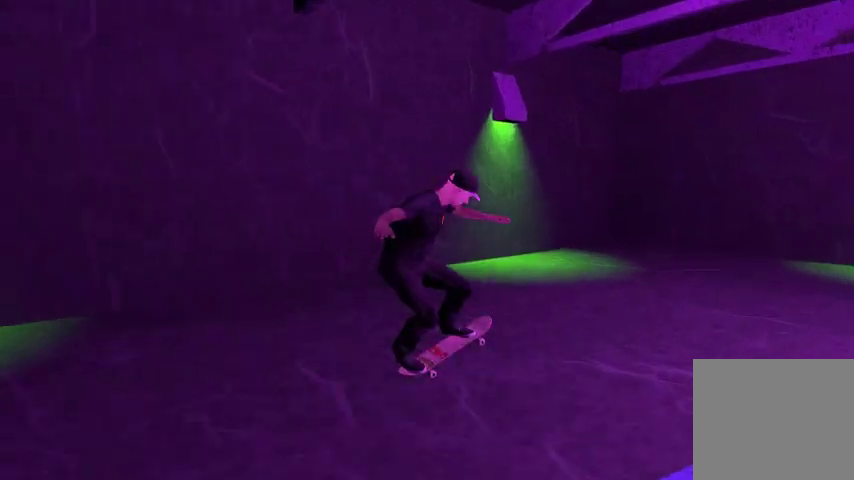
{"buttons": [], "left_stick": "right", "events": [[500, "left_stick", "right"]]}
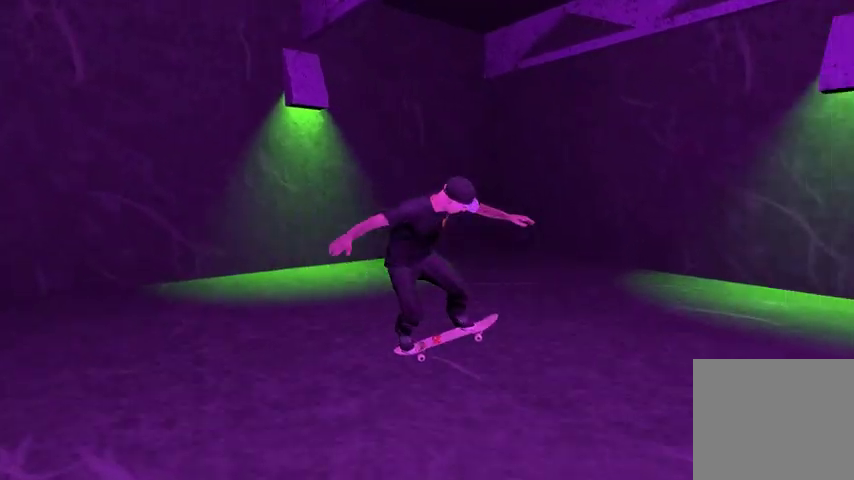
{"buttons": [], "left_stick": "right", "events": []}
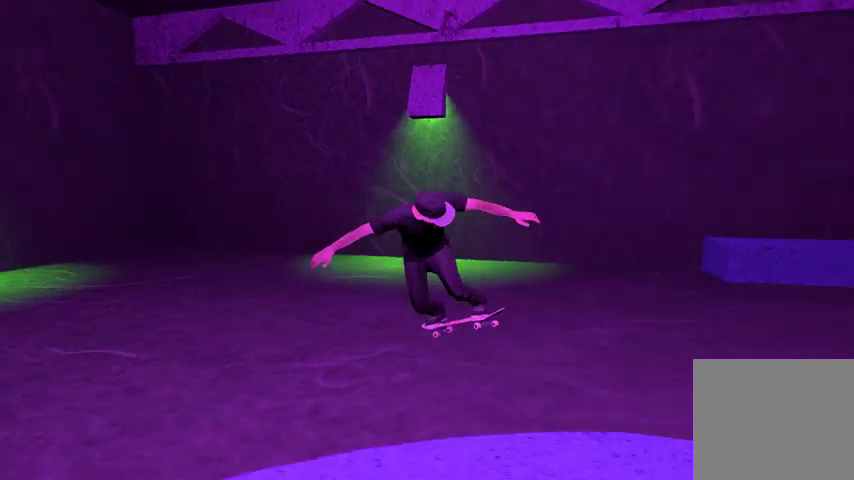
{"buttons": [], "left_stick": "right", "events": []}
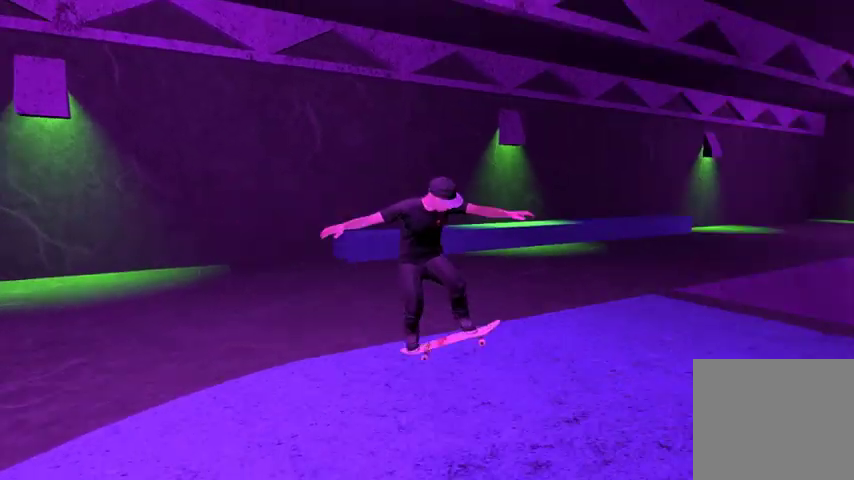
{"buttons": [], "left_stick": "center", "events": [[333, "left_stick", "center"]]}
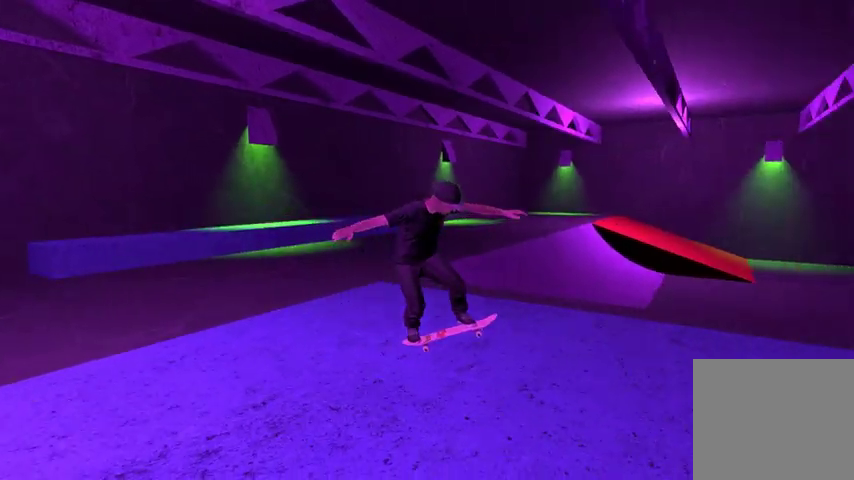
{"buttons": [], "left_stick": "right", "events": [[167, "left_stick", "right"]]}
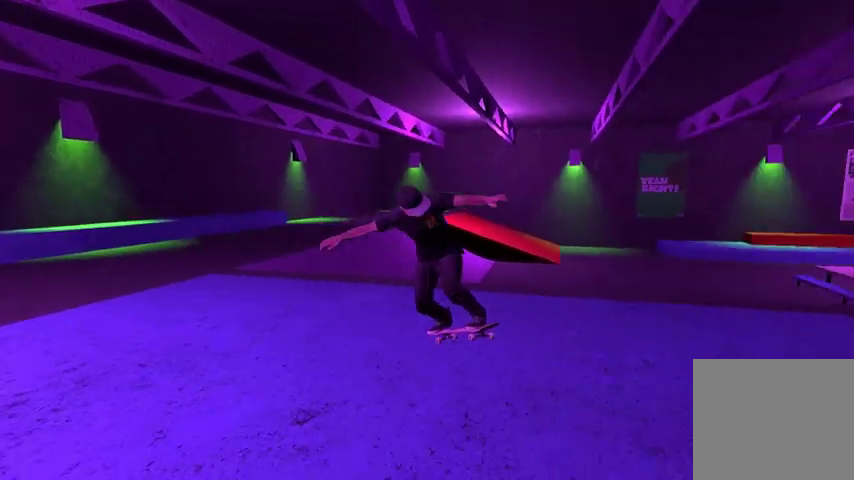
{"buttons": [], "left_stick": "center", "events": [[167, "left_stick", "center"]]}
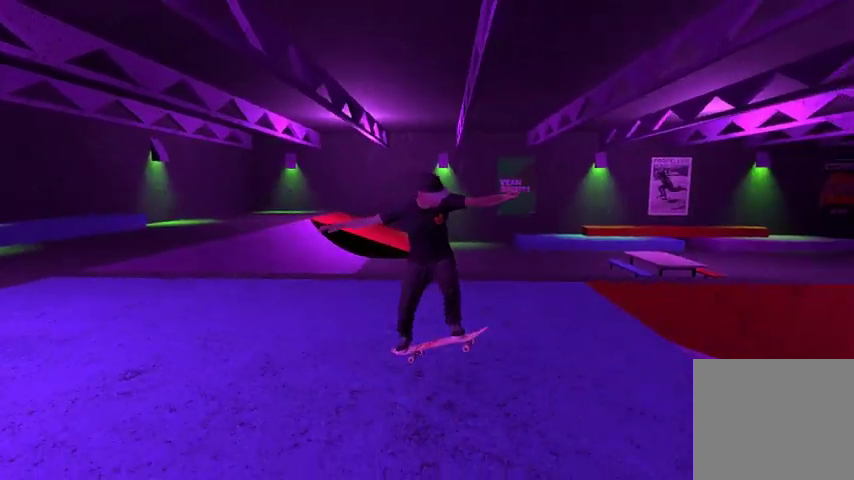
{"buttons": [], "left_stick": "center", "events": []}
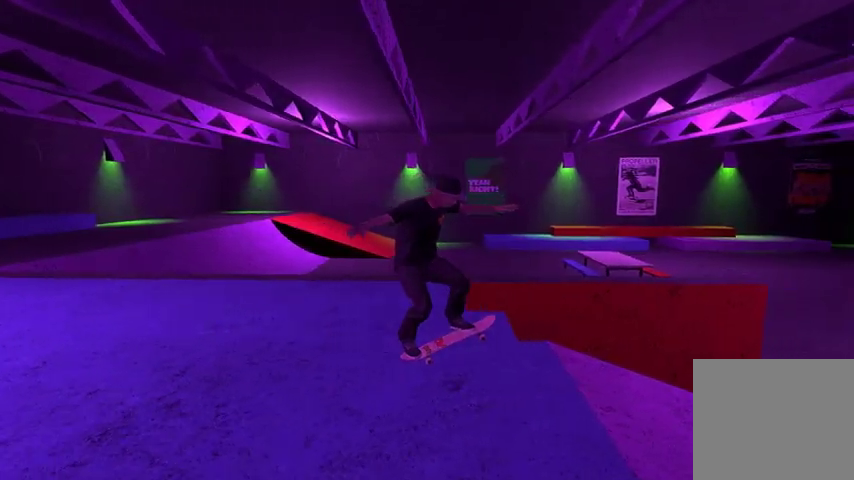
{"buttons": [], "left_stick": "center", "events": []}
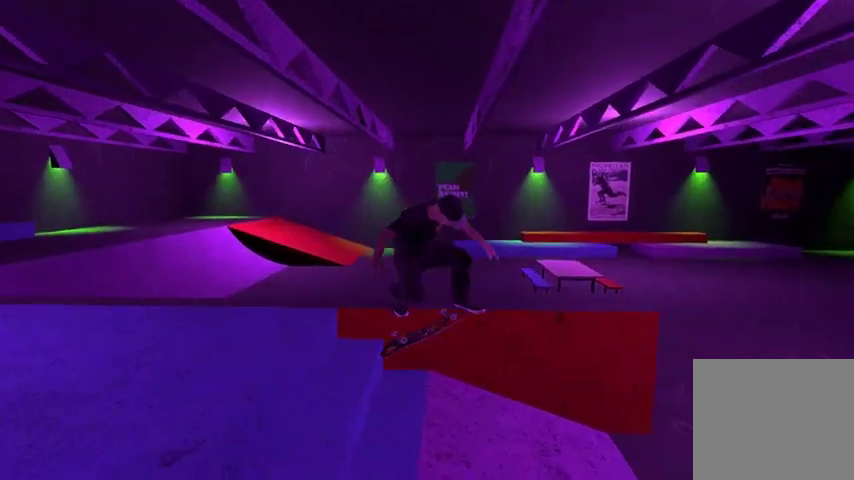
{"buttons": [], "left_stick": "center", "events": []}
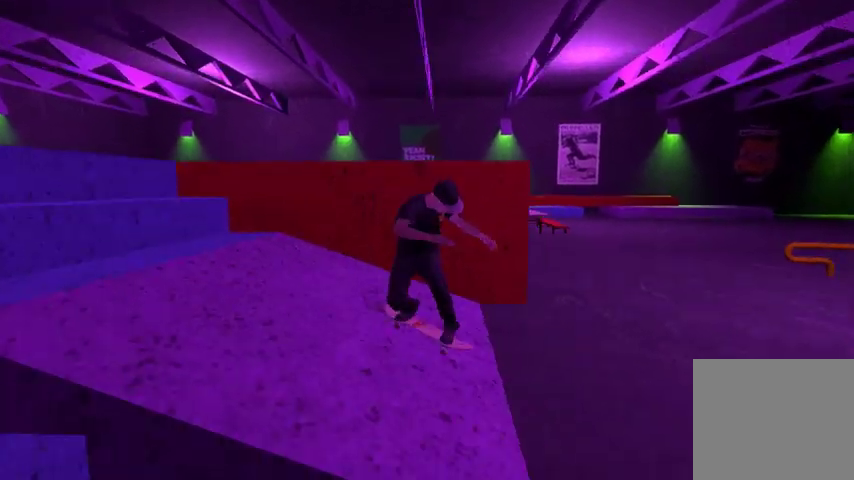
{"buttons": [], "left_stick": "center", "events": []}
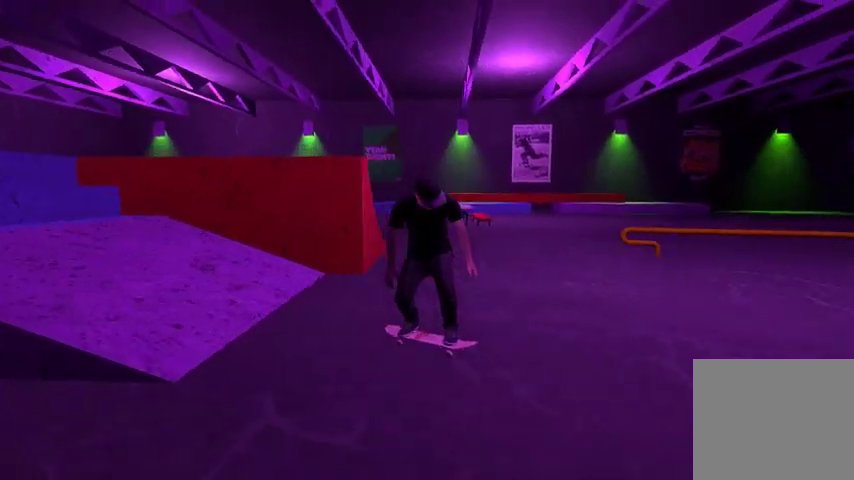
{"buttons": [], "left_stick": "center", "events": []}
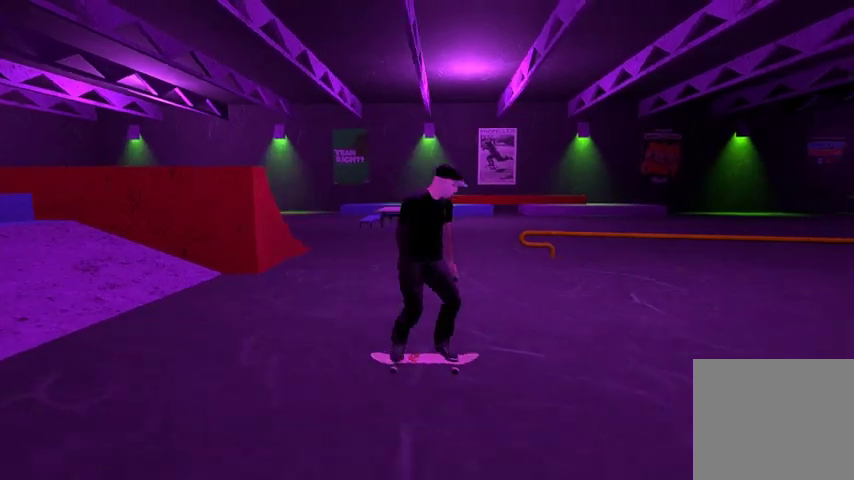
{"buttons": [], "left_stick": "center", "events": []}
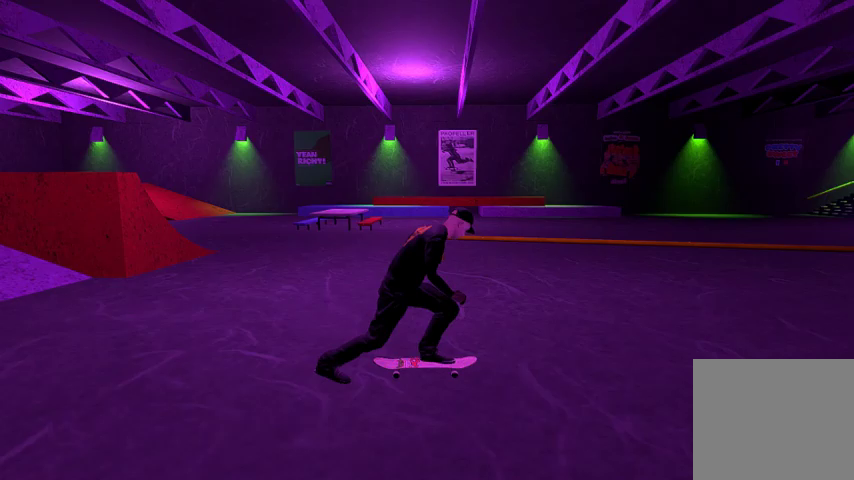
{"buttons": [], "left_stick": "center", "events": []}
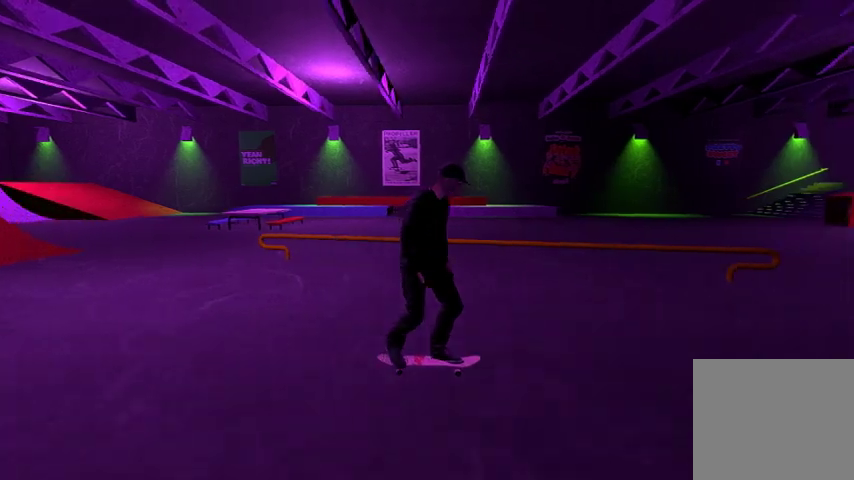
{"buttons": [], "left_stick": "center", "events": []}
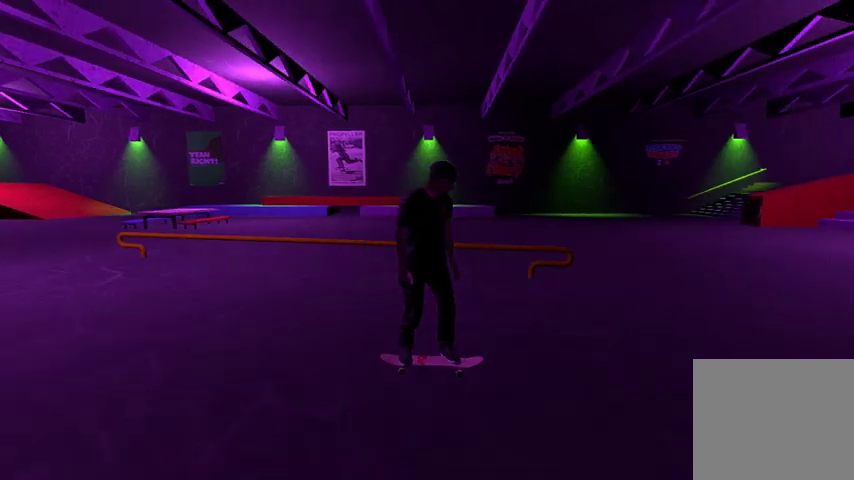
{"buttons": [], "left_stick": "center", "events": []}